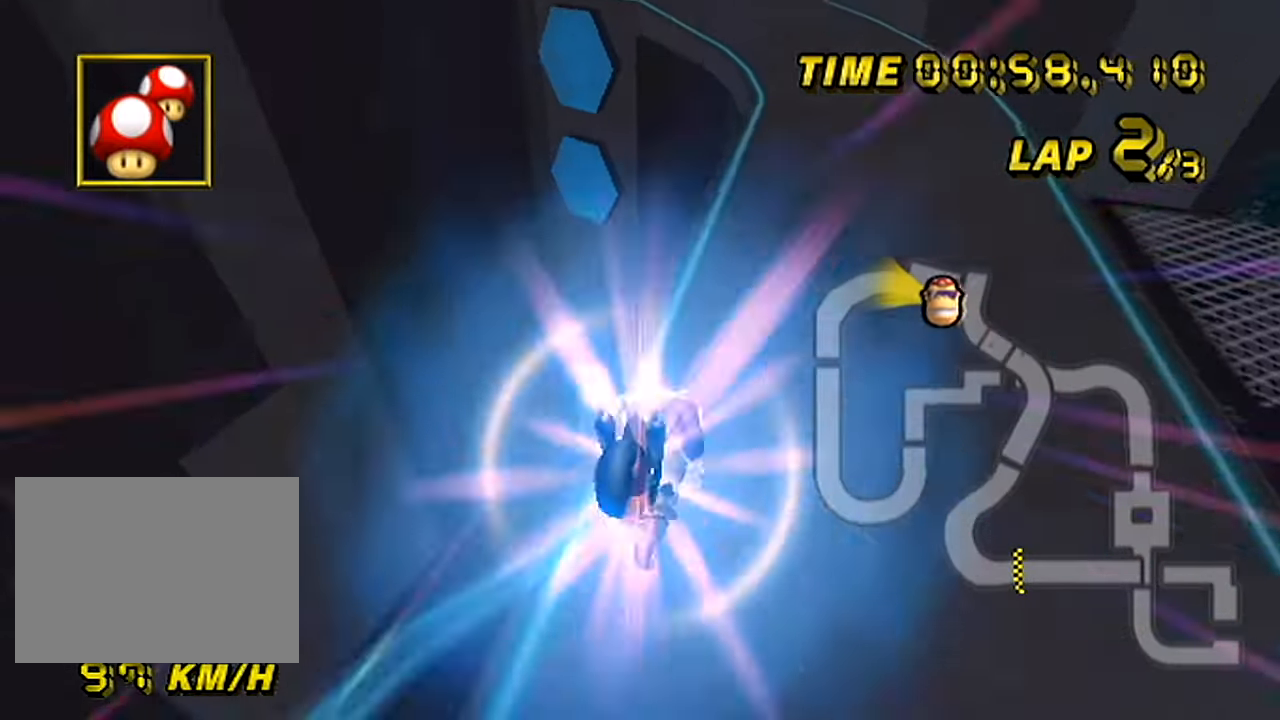
Gameplay with a controller (Nintendo layout); each line is a JSON object with the inputs held at the frame after it. "events" lists button and stick changes between this image and that frame as [ms after this image, input, new state], when the widget could be followed in between. Not read: B L3 R3 X Y Z.
{"buttons": ["A", "R1"], "left_stick": "up-left", "events": [[217, "left_stick", "up-left"]]}
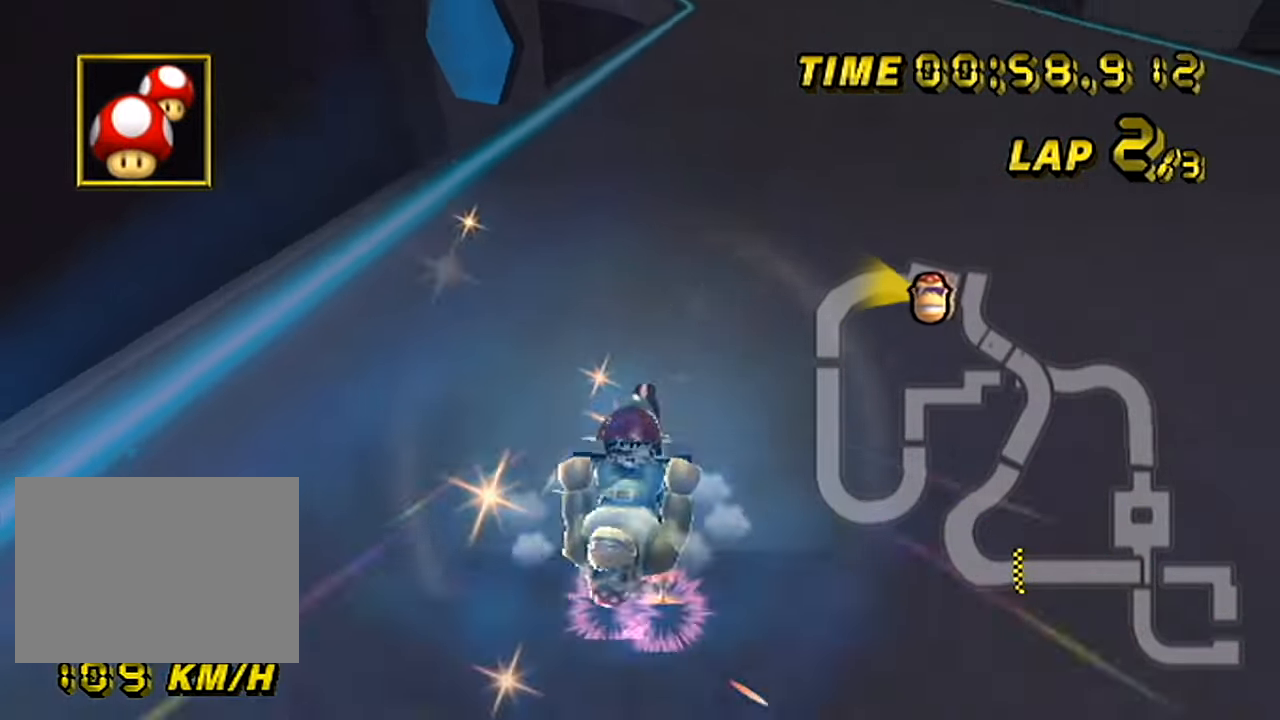
{"buttons": ["A"], "left_stick": "left", "events": [[50, "R1", "up"], [50, "left_stick", "center"], [451, "left_stick", "left"]]}
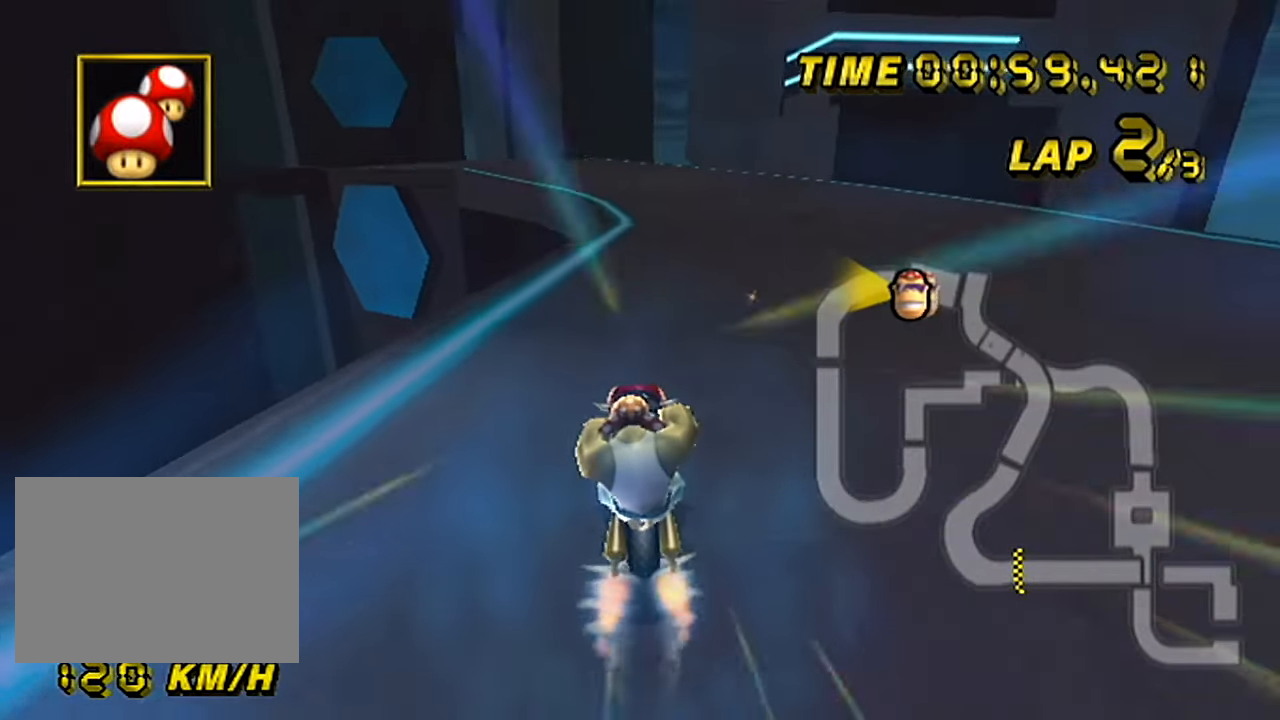
{"buttons": ["A"], "left_stick": "center", "events": [[500, "left_stick", "center"]]}
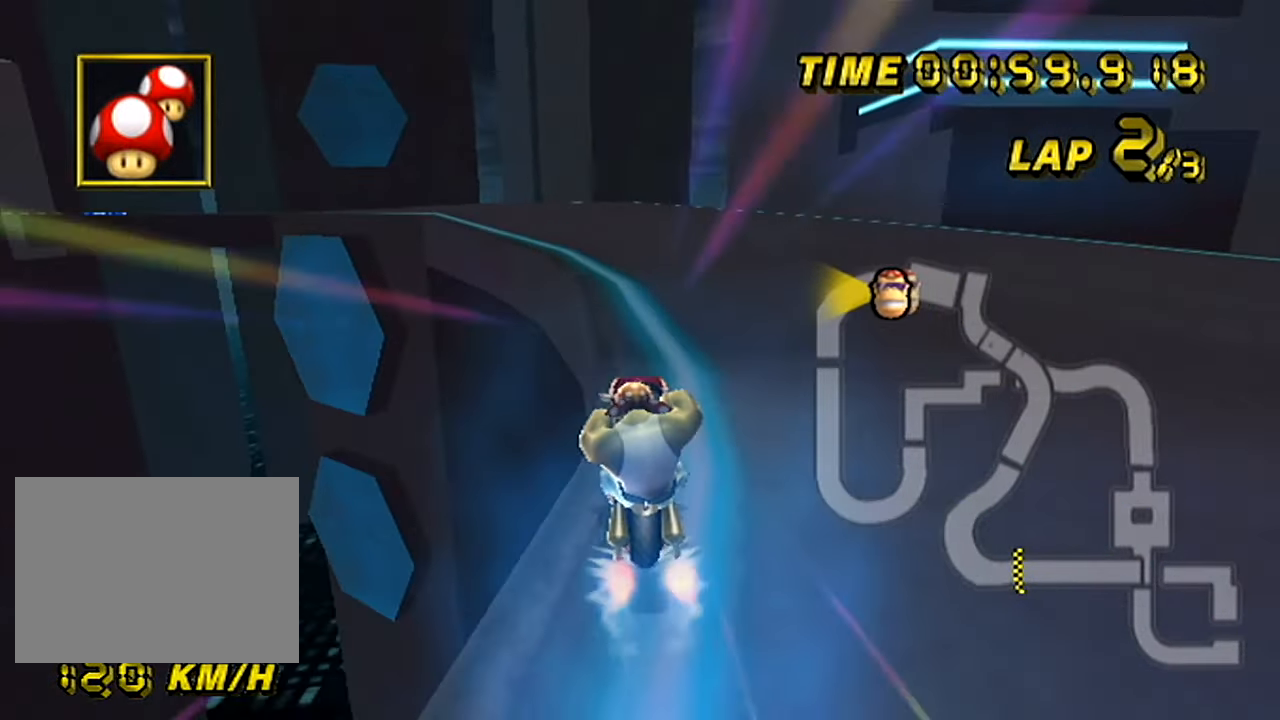
{"buttons": ["A", "R1"], "left_stick": "up-left", "events": [[67, "R1", "down"], [217, "left_stick", "up-left"]]}
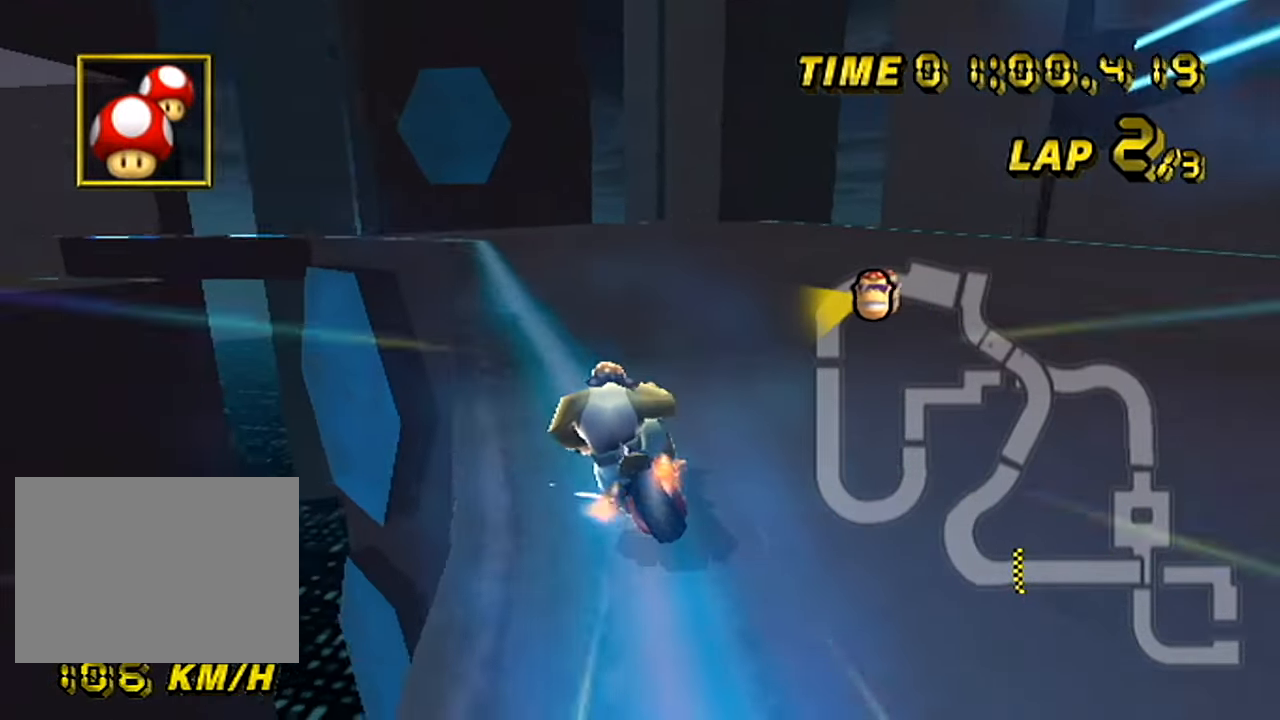
{"buttons": ["A", "R1"], "left_stick": "right", "events": [[150, "left_stick", "up-right"], [417, "left_stick", "right"]]}
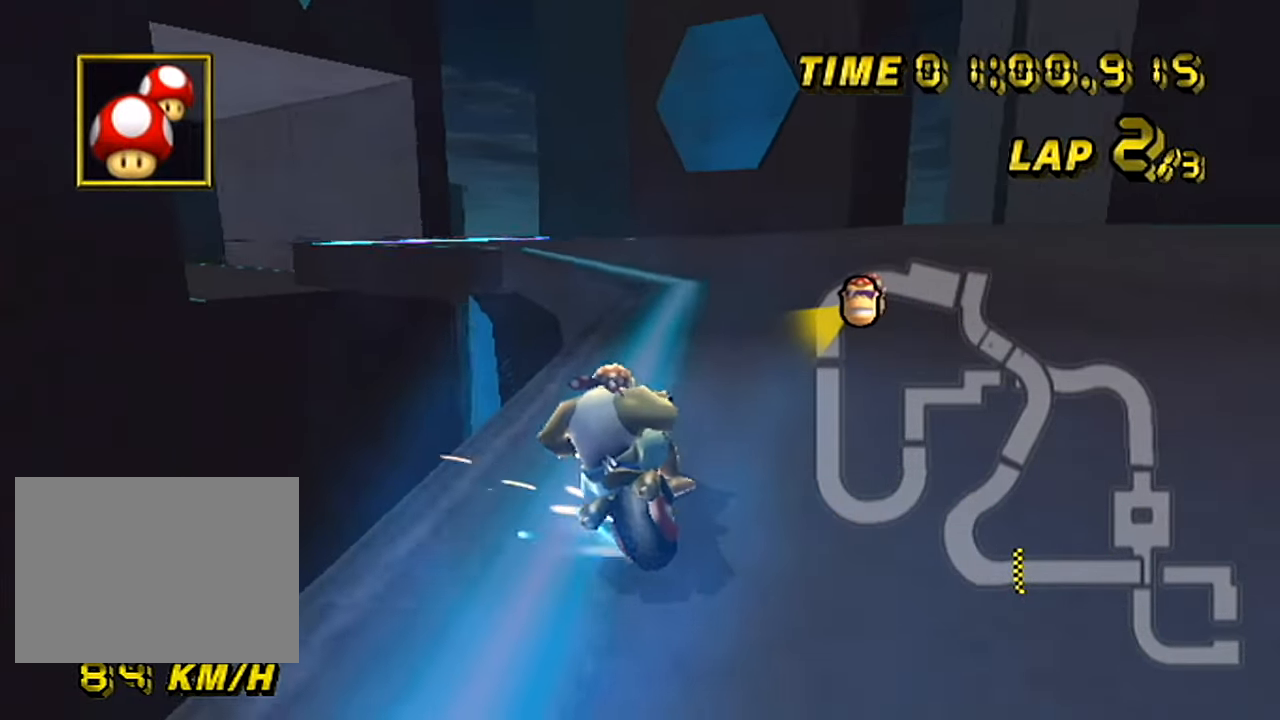
{"buttons": ["A", "R1"], "left_stick": "left", "events": [[301, "left_stick", "up-left"], [484, "left_stick", "left"]]}
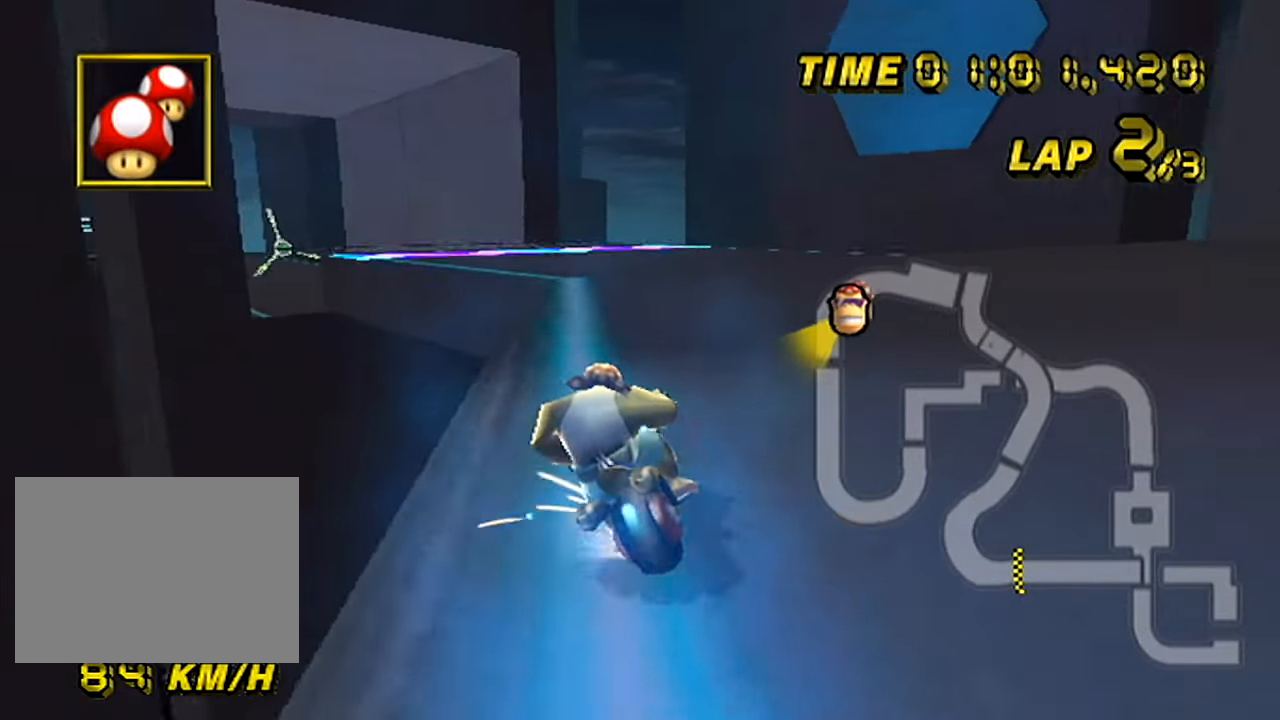
{"buttons": ["A"], "left_stick": "left", "events": [[183, "R1", "up"], [183, "left_stick", "center"], [233, "left_stick", "left"]]}
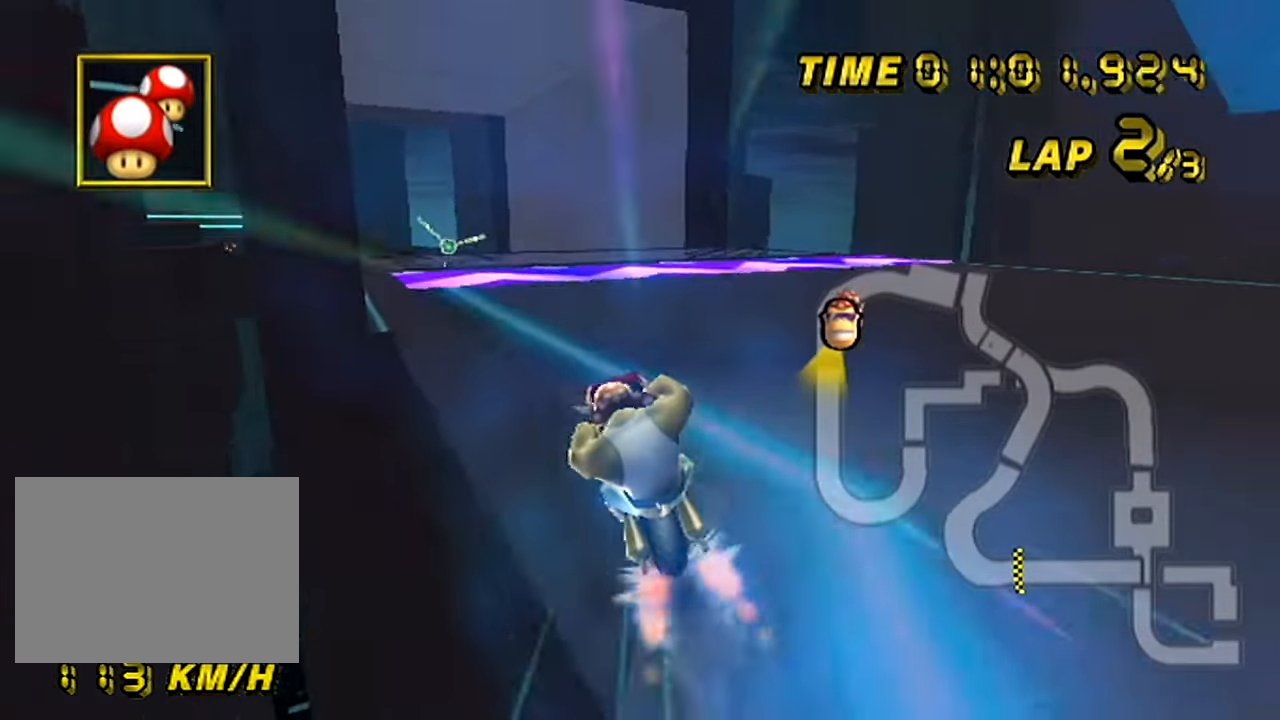
{"buttons": ["A"], "left_stick": "center", "events": [[67, "left_stick", "center"]]}
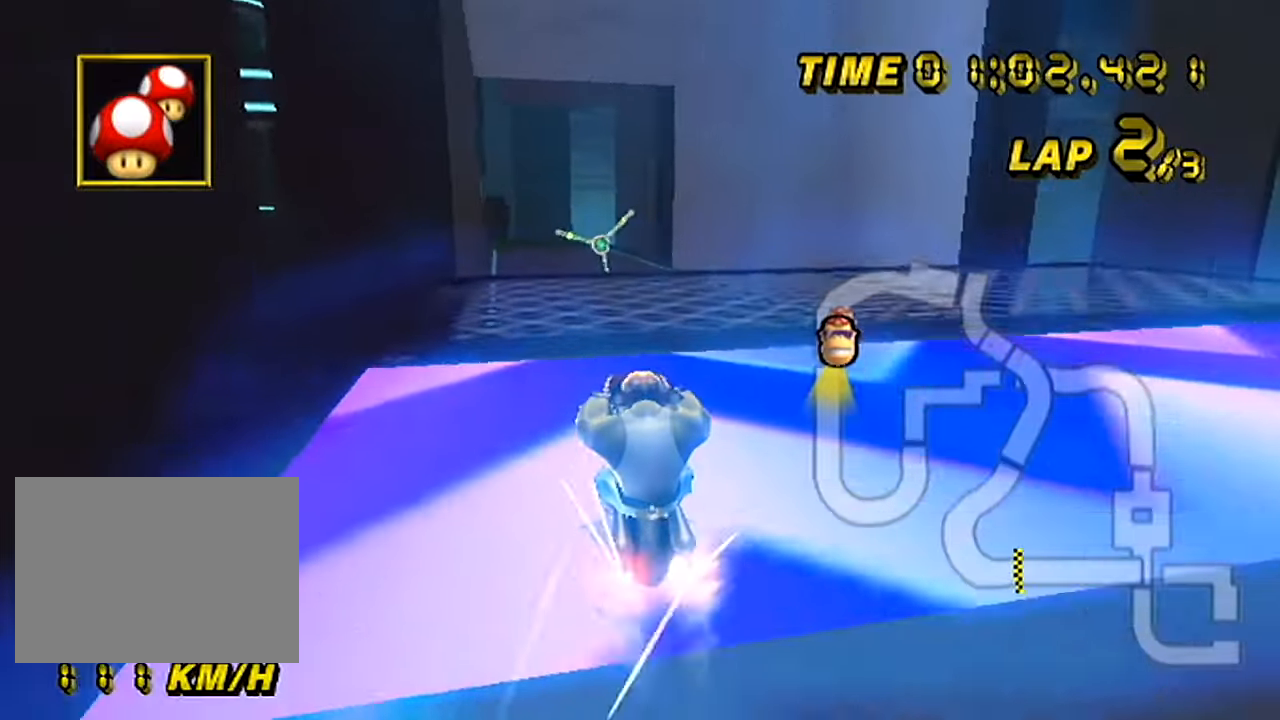
{"buttons": ["A"], "left_stick": "left", "events": [[183, "left_stick", "left"]]}
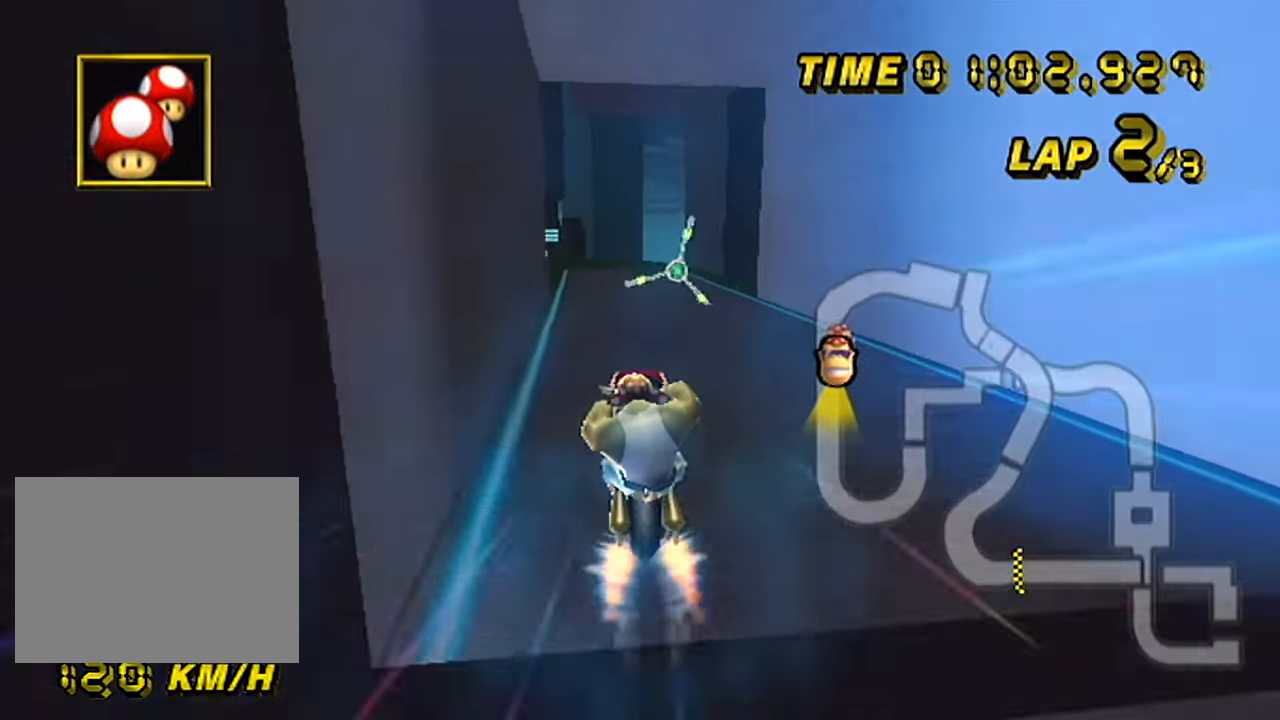
{"buttons": ["A"], "left_stick": "up", "events": [[34, "left_stick", "center"], [150, "DPAD_DOWN", "down"], [167, "DPAD_DOWN", "up"], [167, "DPAD_RIGHT", "down"], [200, "DPAD_RIGHT", "up"], [334, "left_stick", "up"]]}
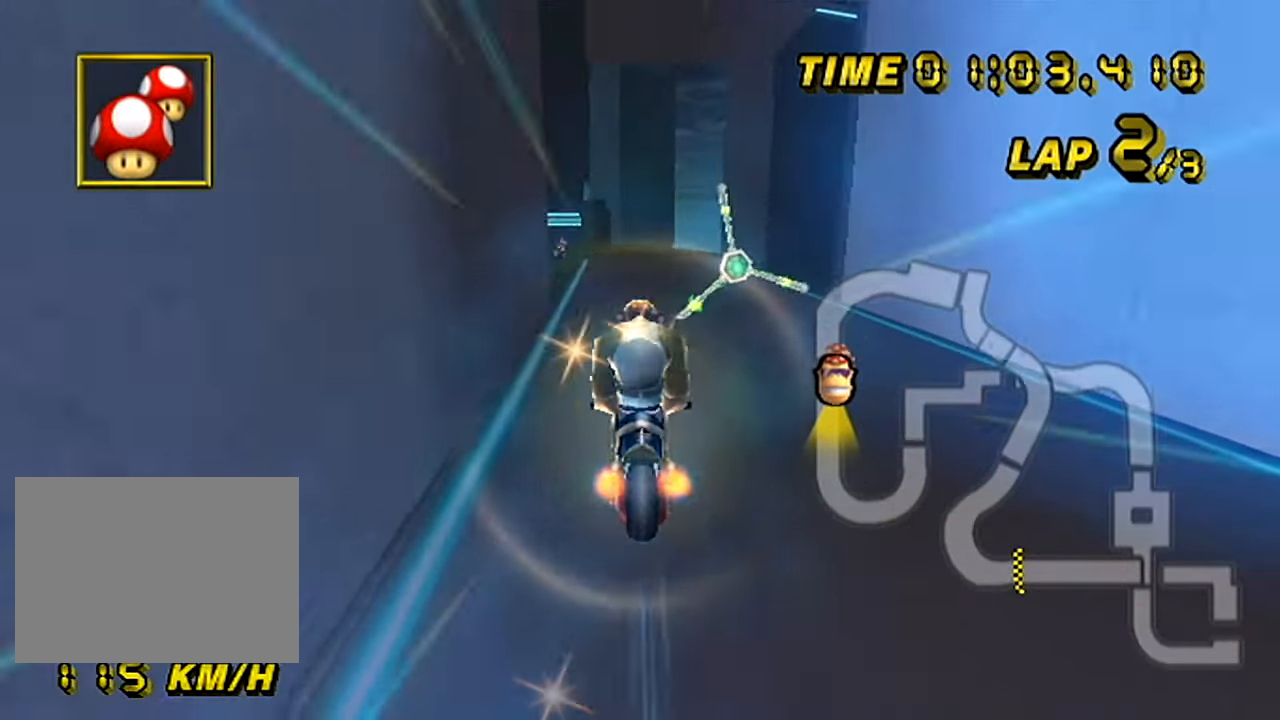
{"buttons": ["A"], "left_stick": "center", "events": [[400, "left_stick", "center"], [467, "DPAD_RIGHT", "down"], [500, "DPAD_RIGHT", "up"]]}
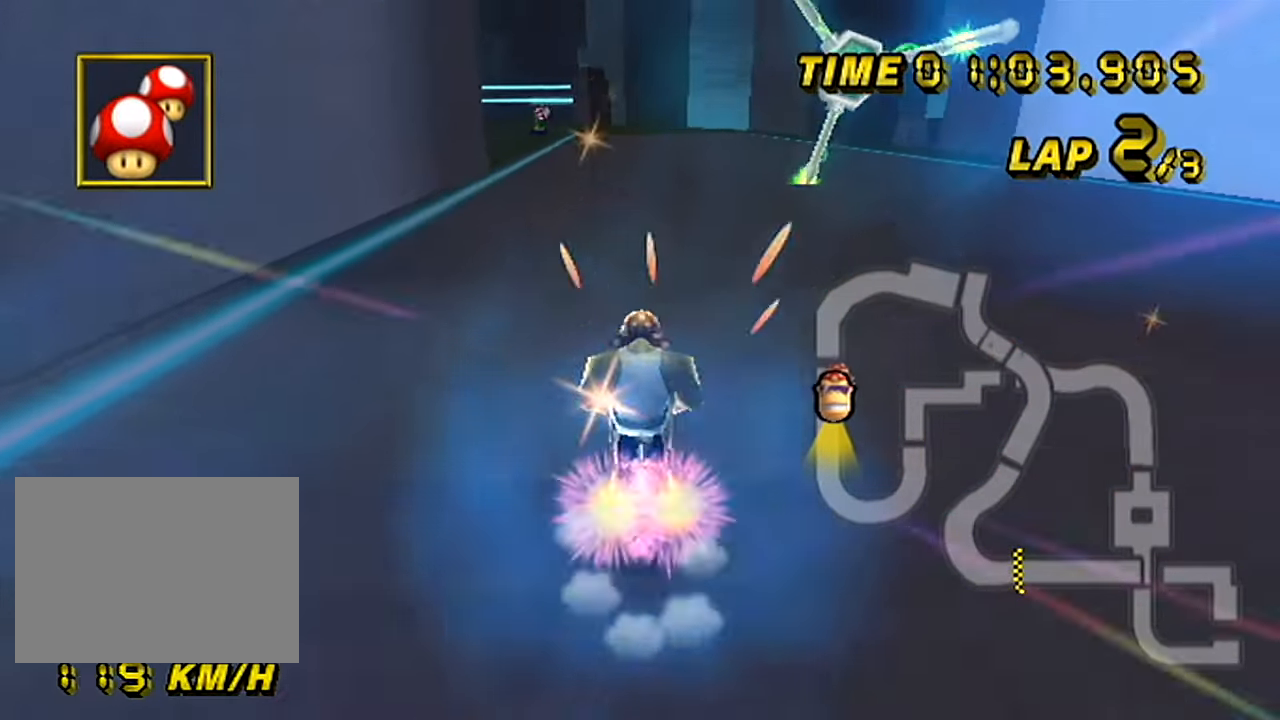
{"buttons": ["A"], "left_stick": "center", "events": [[200, "left_stick", "left"], [317, "left_stick", "center"]]}
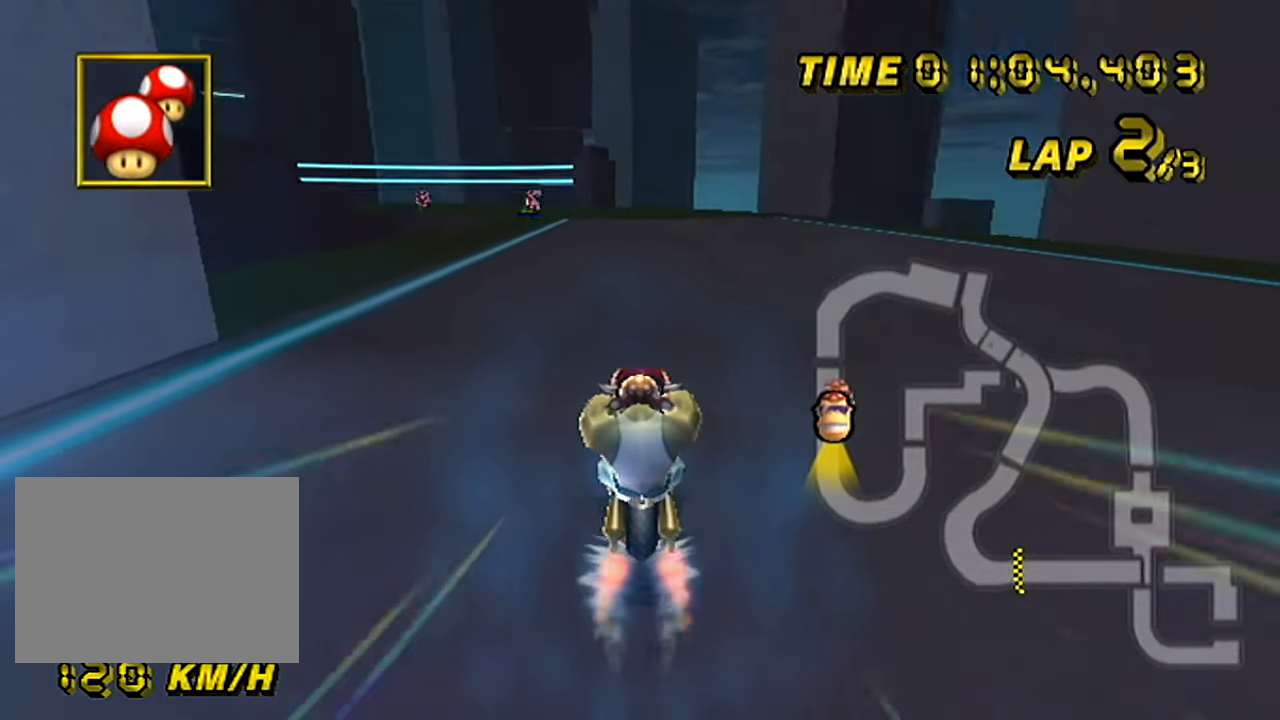
{"buttons": ["A"], "left_stick": "center", "events": []}
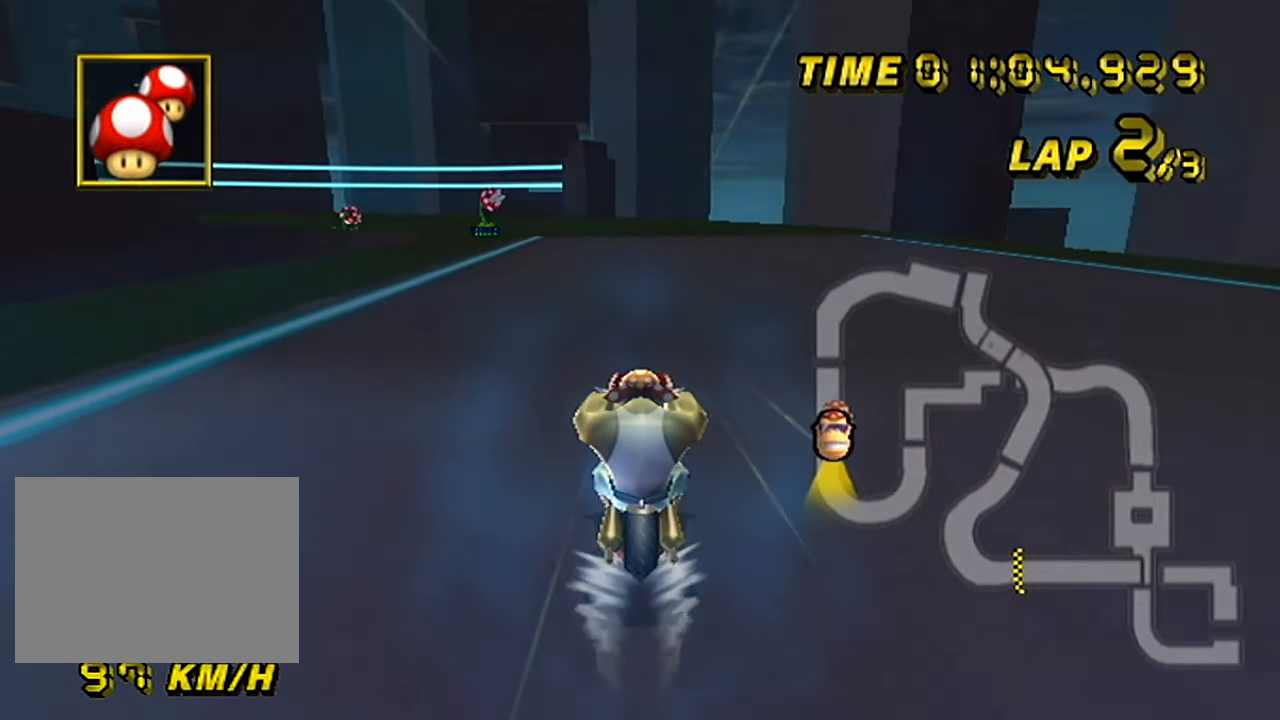
{"buttons": ["A"], "left_stick": "left", "events": [[501, "left_stick", "left"]]}
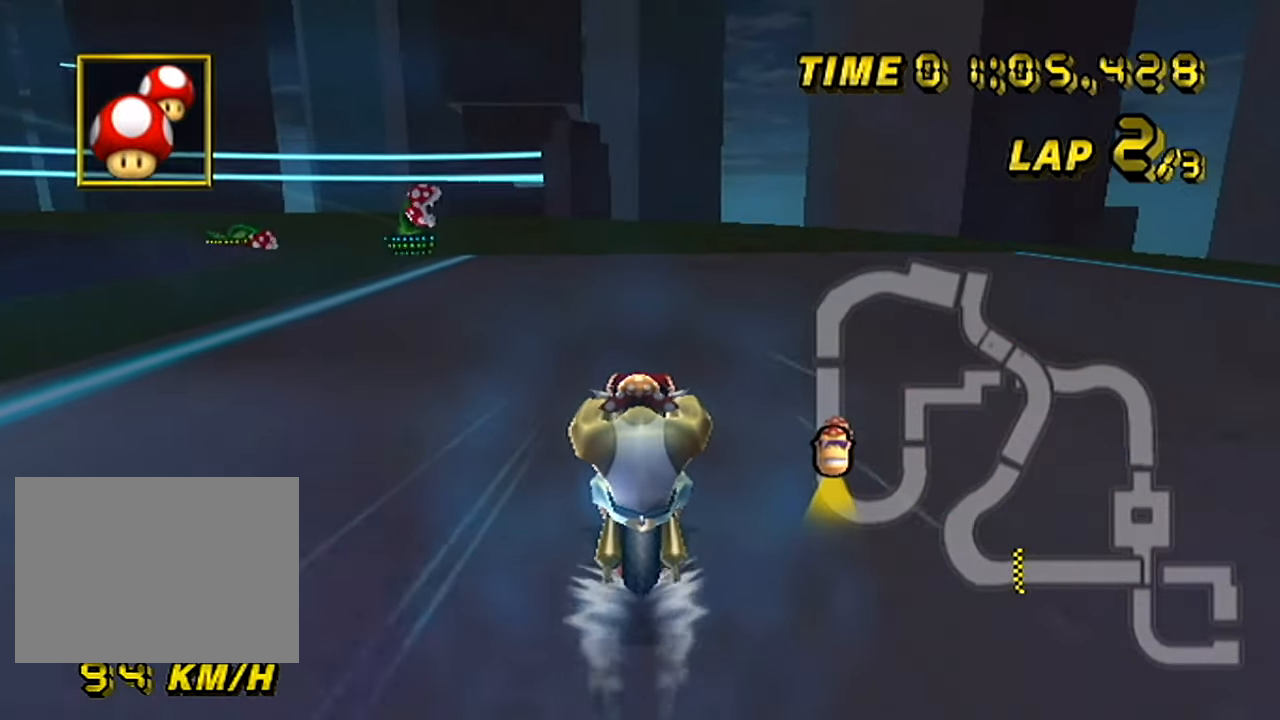
{"buttons": ["A", "R1"], "left_stick": "left", "events": [[33, "R1", "down"]]}
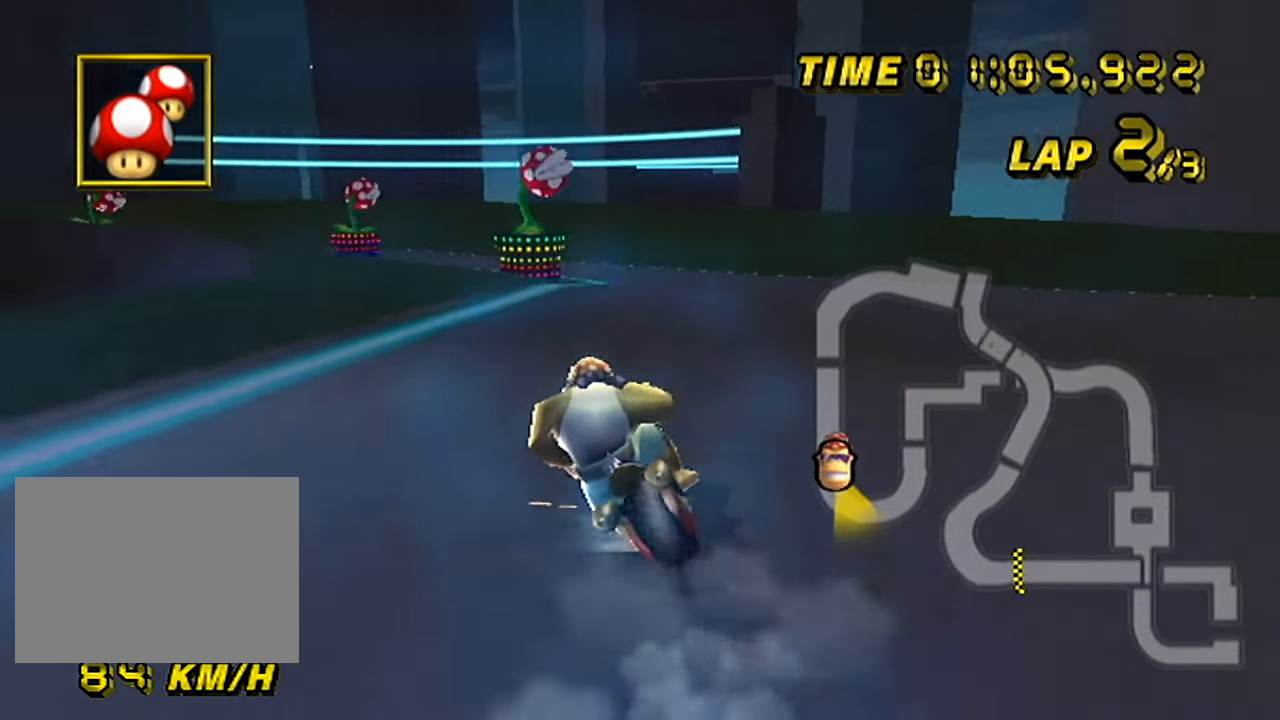
{"buttons": ["A", "R1"], "left_stick": "left", "events": [[134, "R1", "up"], [150, "left_stick", "center"], [351, "left_stick", "left"], [367, "R1", "down"]]}
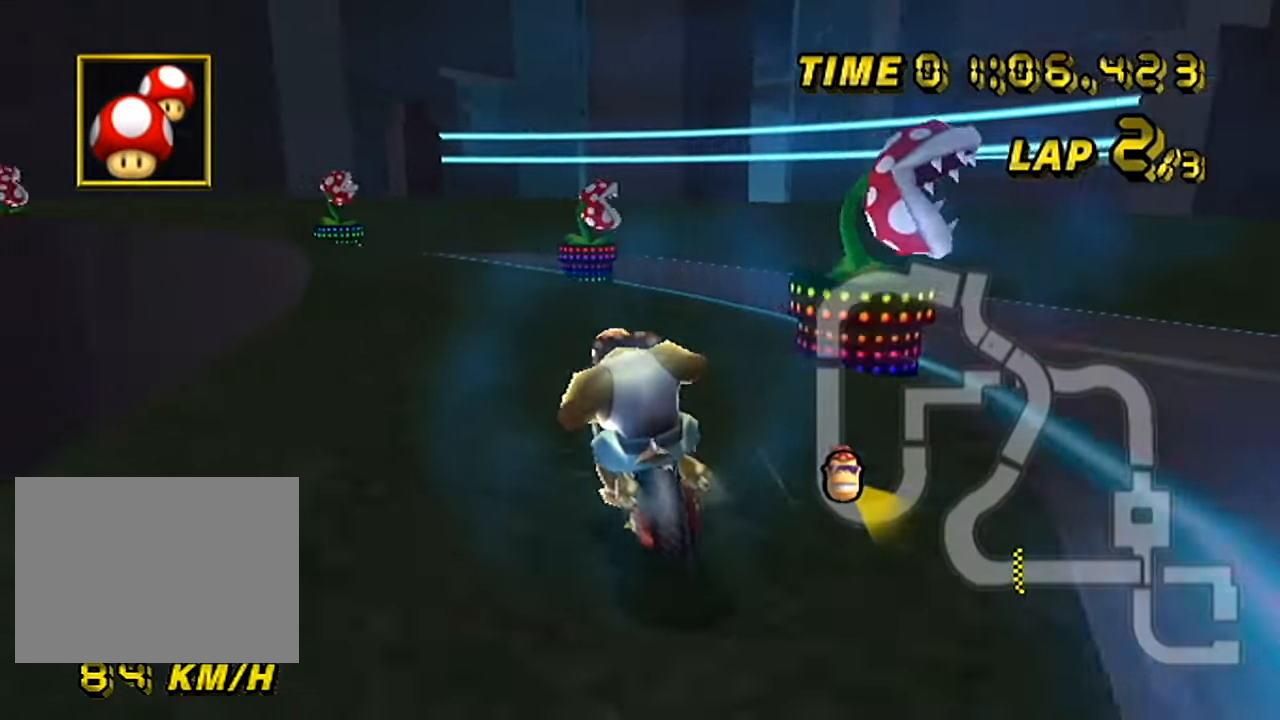
{"buttons": ["A", "R1"], "left_stick": "up-left", "events": [[200, "L1", "down"], [250, "left_stick", "up-left"], [300, "L1", "up"]]}
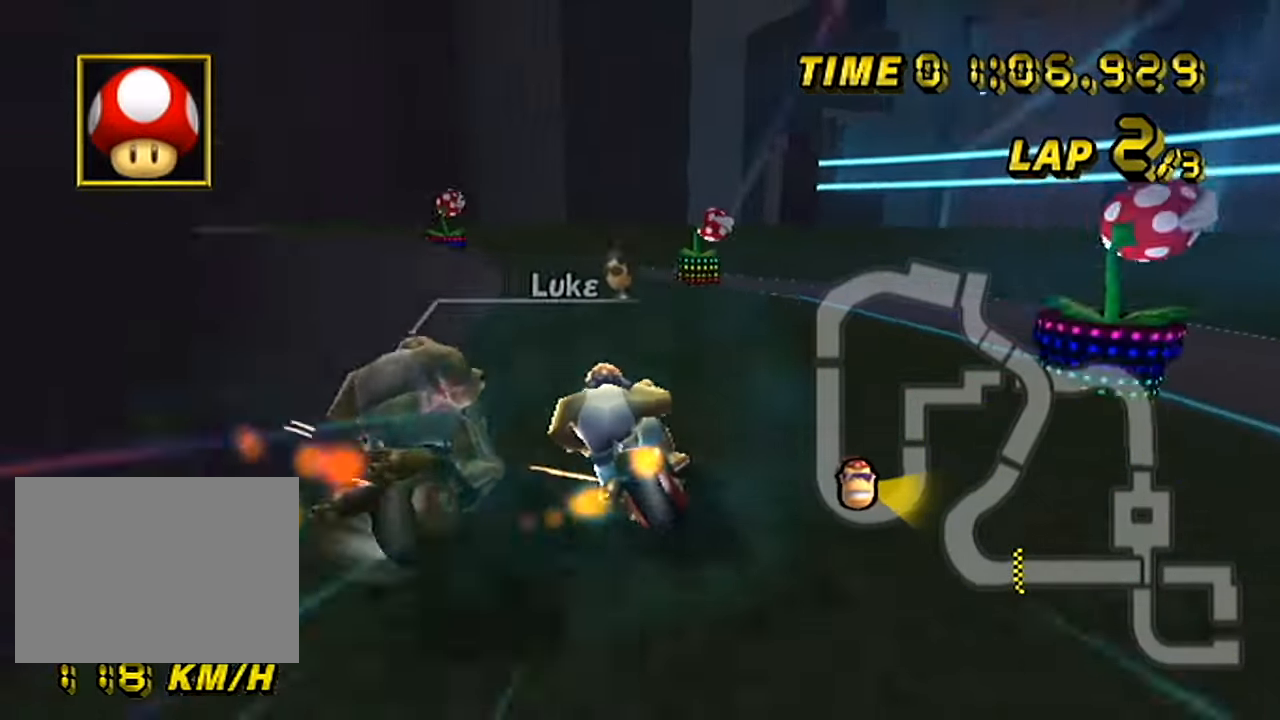
{"buttons": ["A", "R1"], "left_stick": "up-left", "events": []}
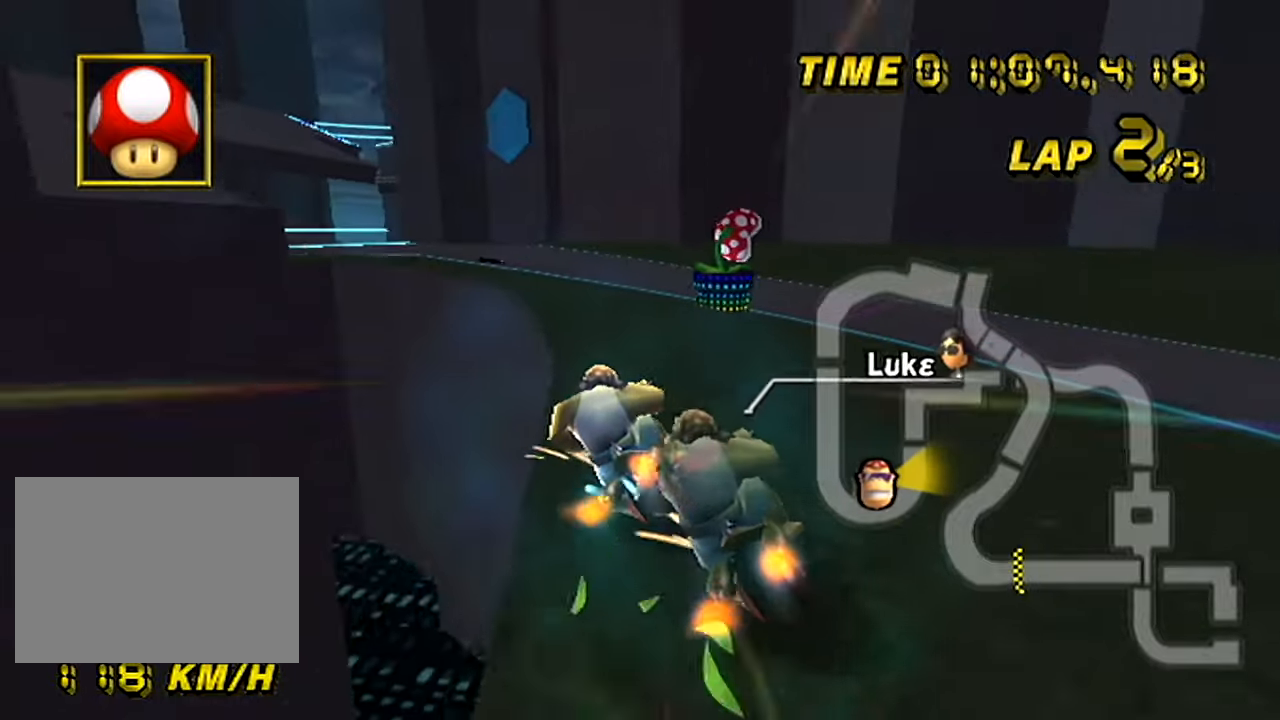
{"buttons": ["A", "R1"], "left_stick": "up-left", "events": [[16, "left_stick", "up"], [333, "left_stick", "up-left"]]}
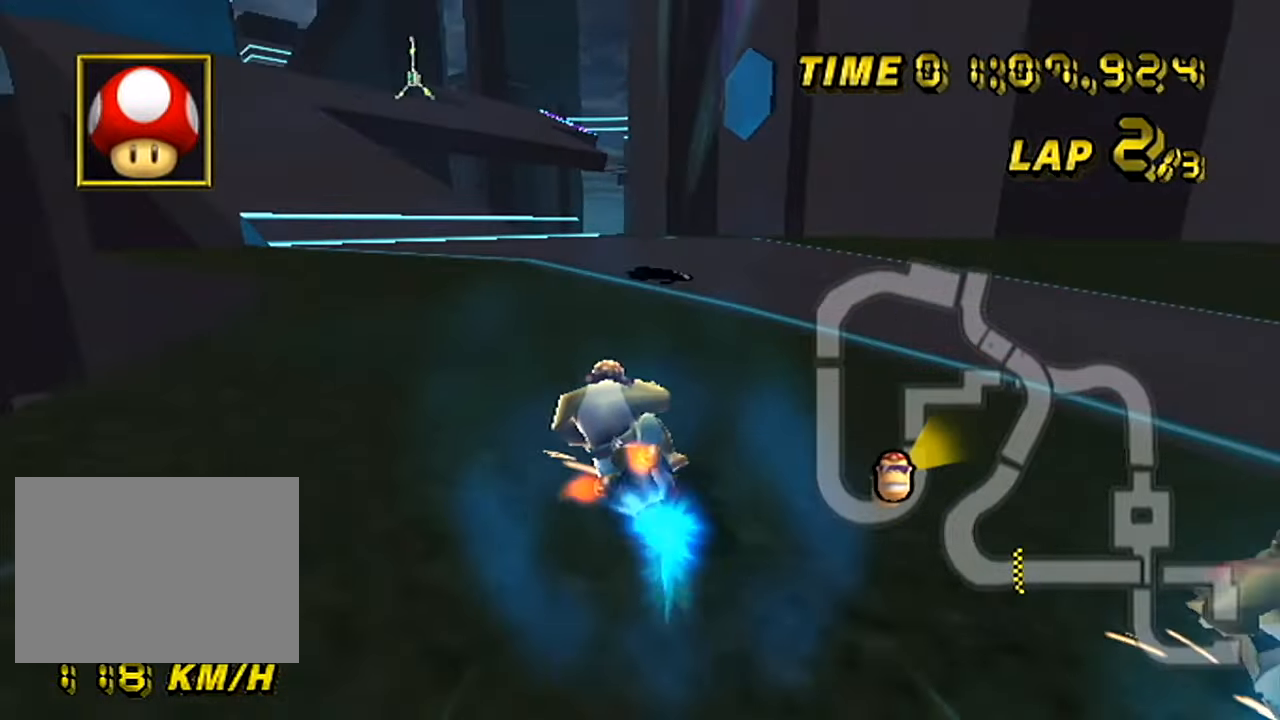
{"buttons": ["A"], "left_stick": "left", "events": [[367, "R1", "up"], [367, "left_stick", "center"], [434, "left_stick", "left"]]}
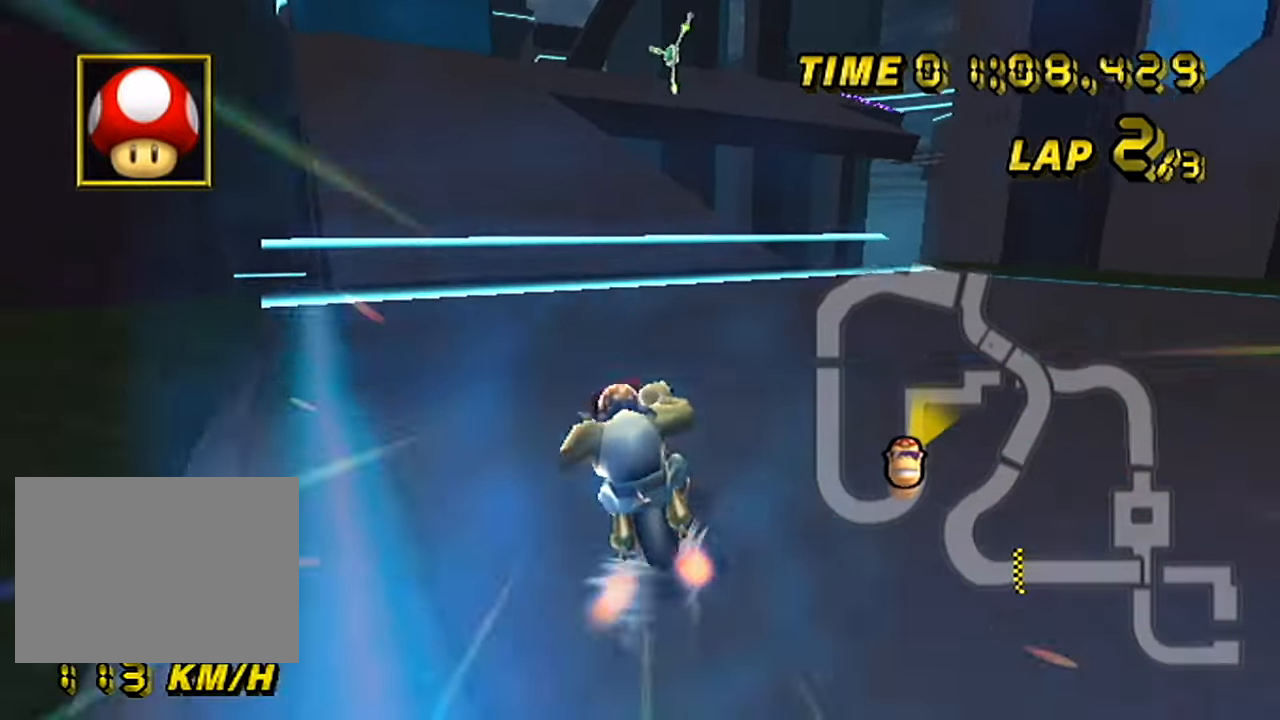
{"buttons": ["A"], "left_stick": "center", "events": [[133, "left_stick", "center"], [283, "R1", "down"], [367, "R1", "up"]]}
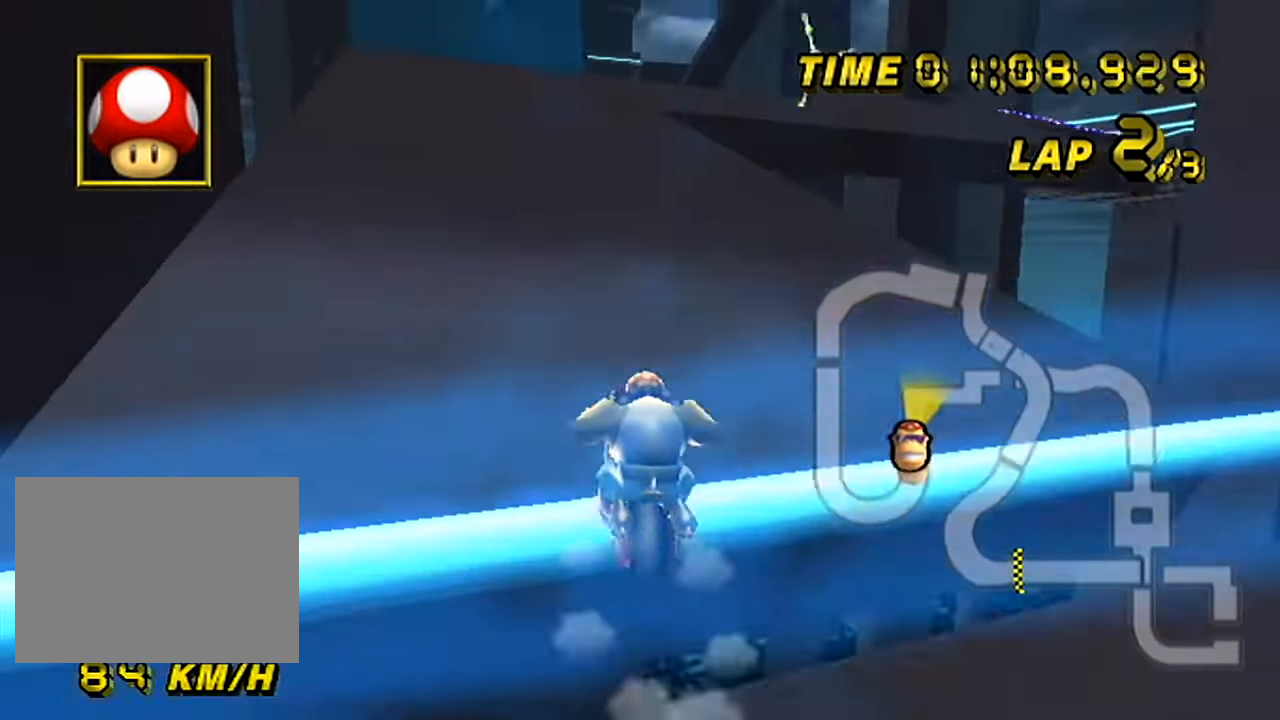
{"buttons": ["A"], "left_stick": "down", "events": [[150, "DPAD_LEFT", "down"], [167, "left_stick", "down"], [184, "DPAD_LEFT", "up"]]}
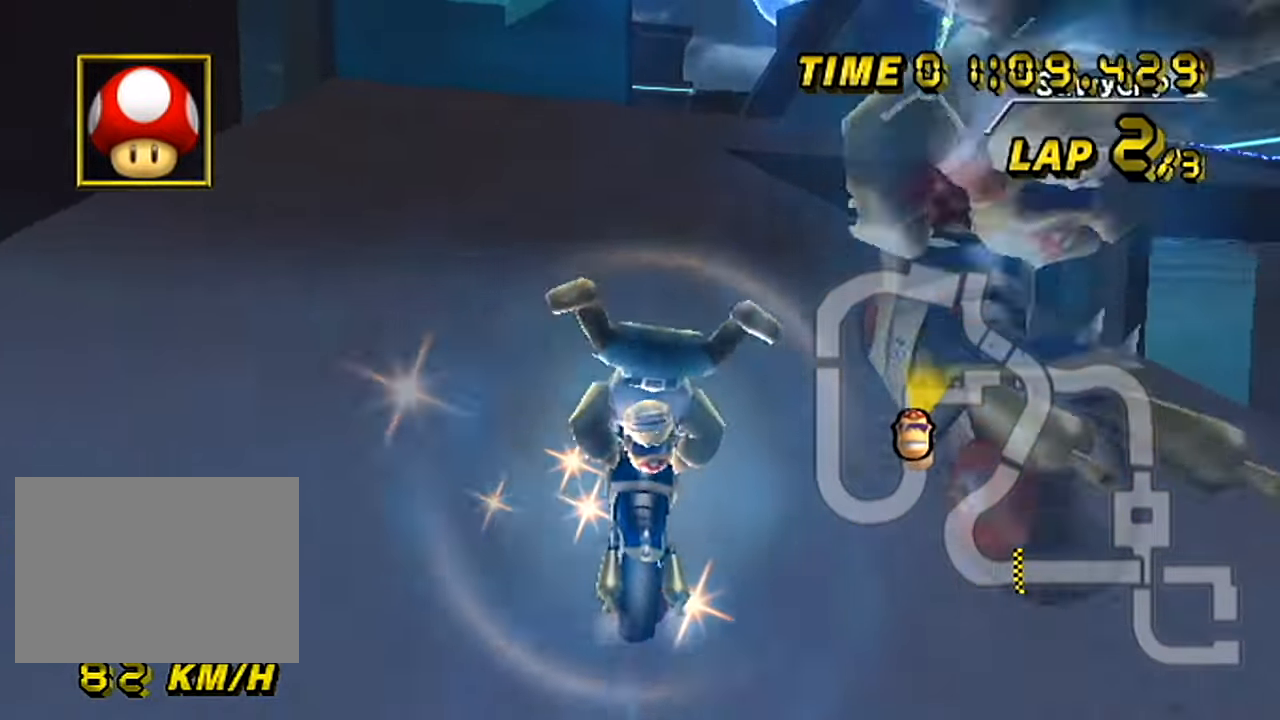
{"buttons": ["A", "R1"], "left_stick": "left", "events": [[133, "R1", "down"], [150, "left_stick", "right"], [400, "left_stick", "up"], [450, "left_stick", "left"]]}